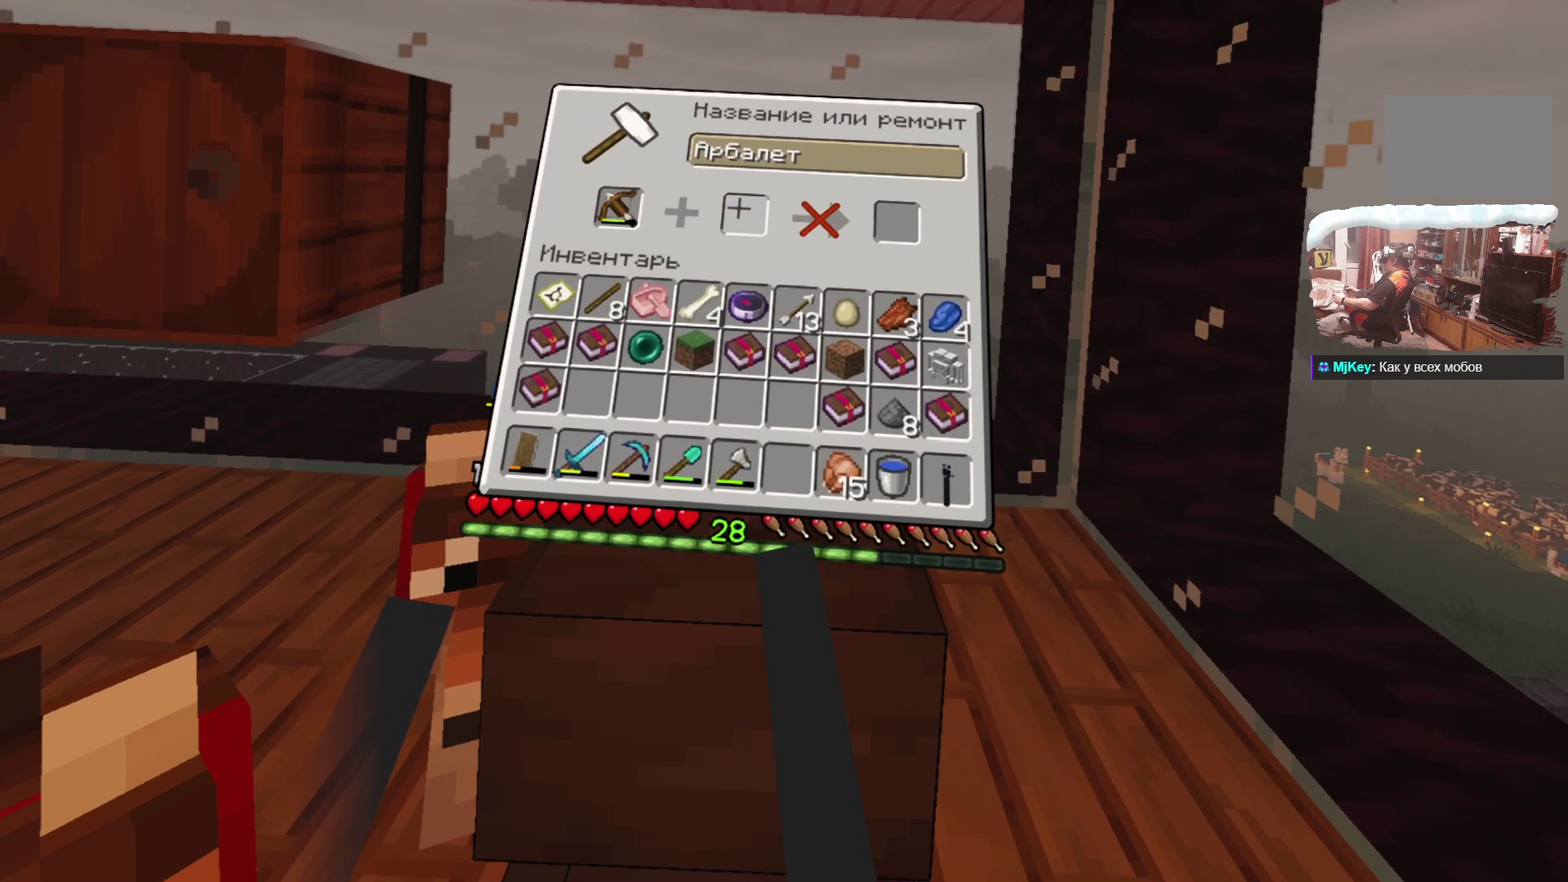
Gameplay with a controller; each line is a JSON object with the inputs held at the frame after it (dt_ms = milliseconds from this image to that frame). "events" lists button and stick changes between this image and that frame as [ms after this image, input, new state], when the widget could be followed in between. Not read: R1 R3.
{"dt_ms": 500, "buttons": ["L2"], "left_stick": "center", "right_stick": "center", "events": []}
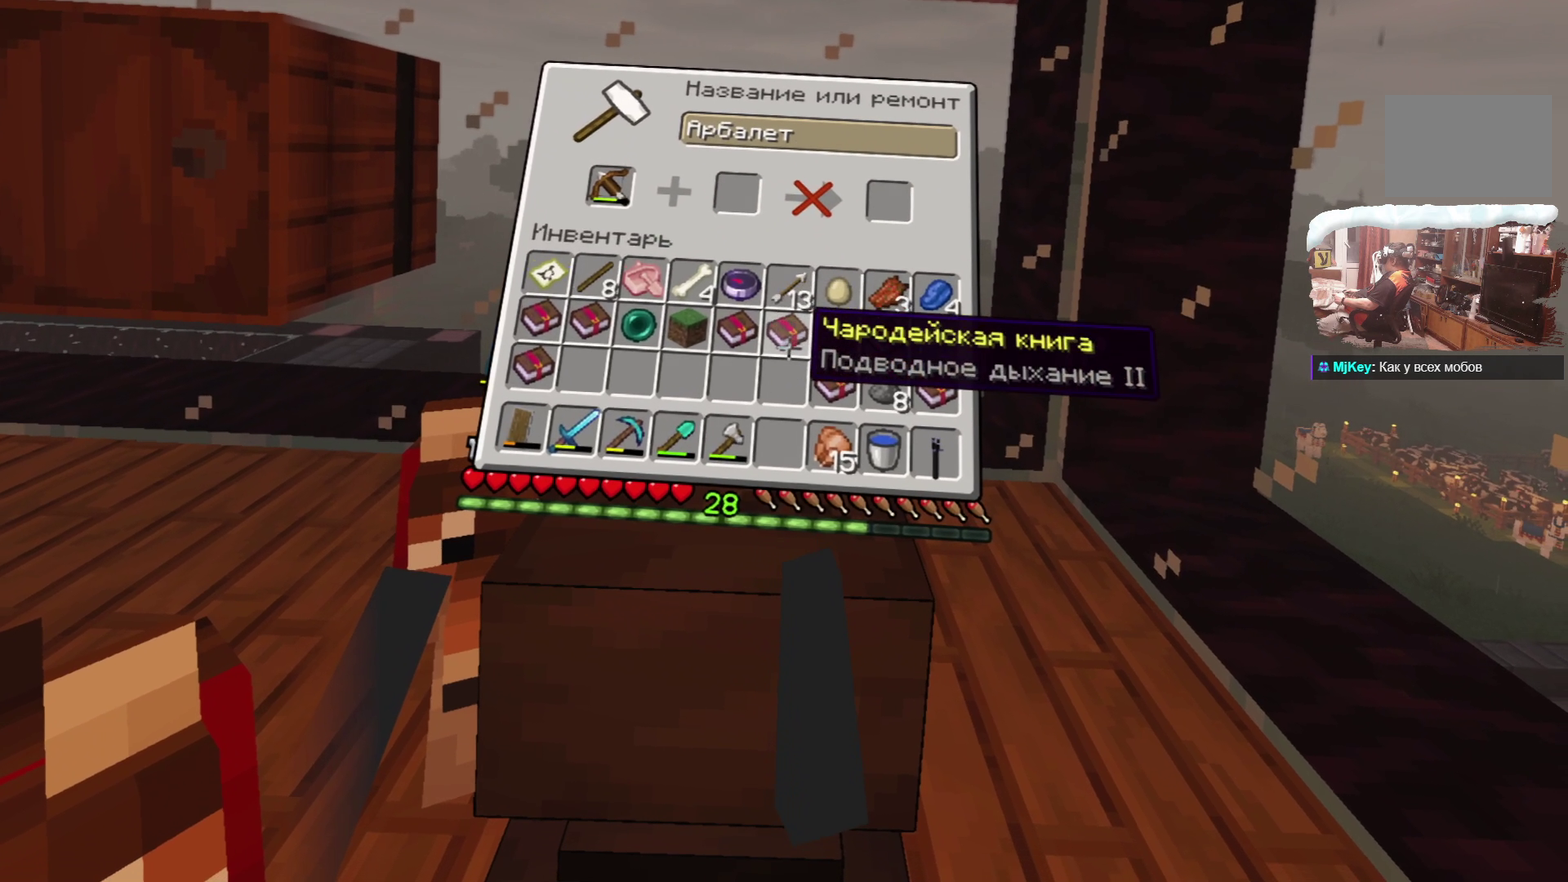
{"dt_ms": 500, "buttons": ["L2"], "left_stick": "center", "right_stick": "center", "events": []}
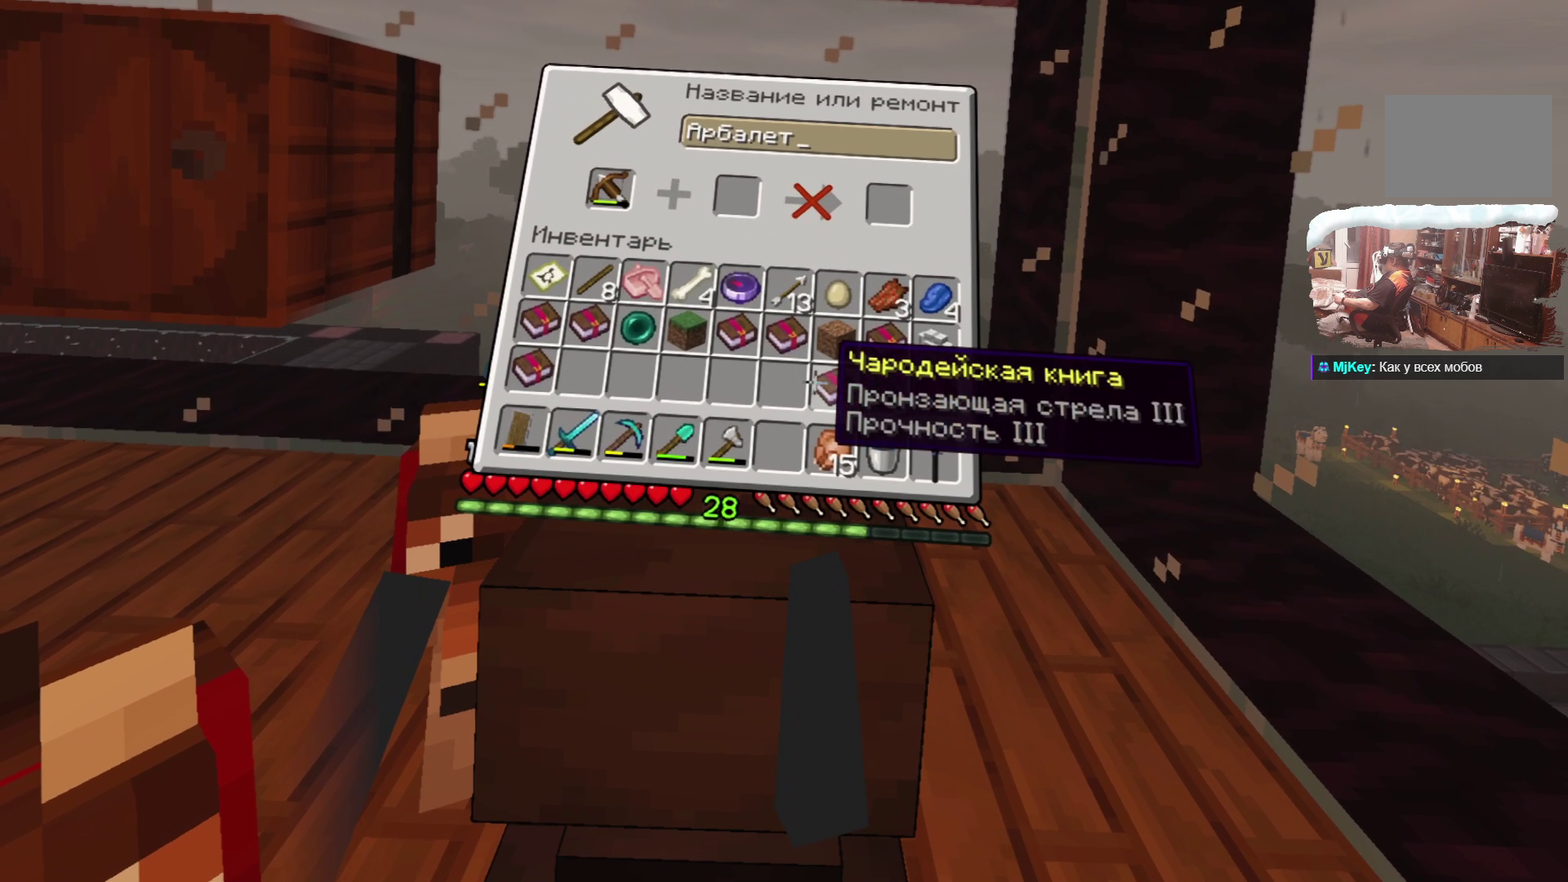
{"dt_ms": 500, "buttons": ["L2"], "left_stick": "center", "right_stick": "center", "events": []}
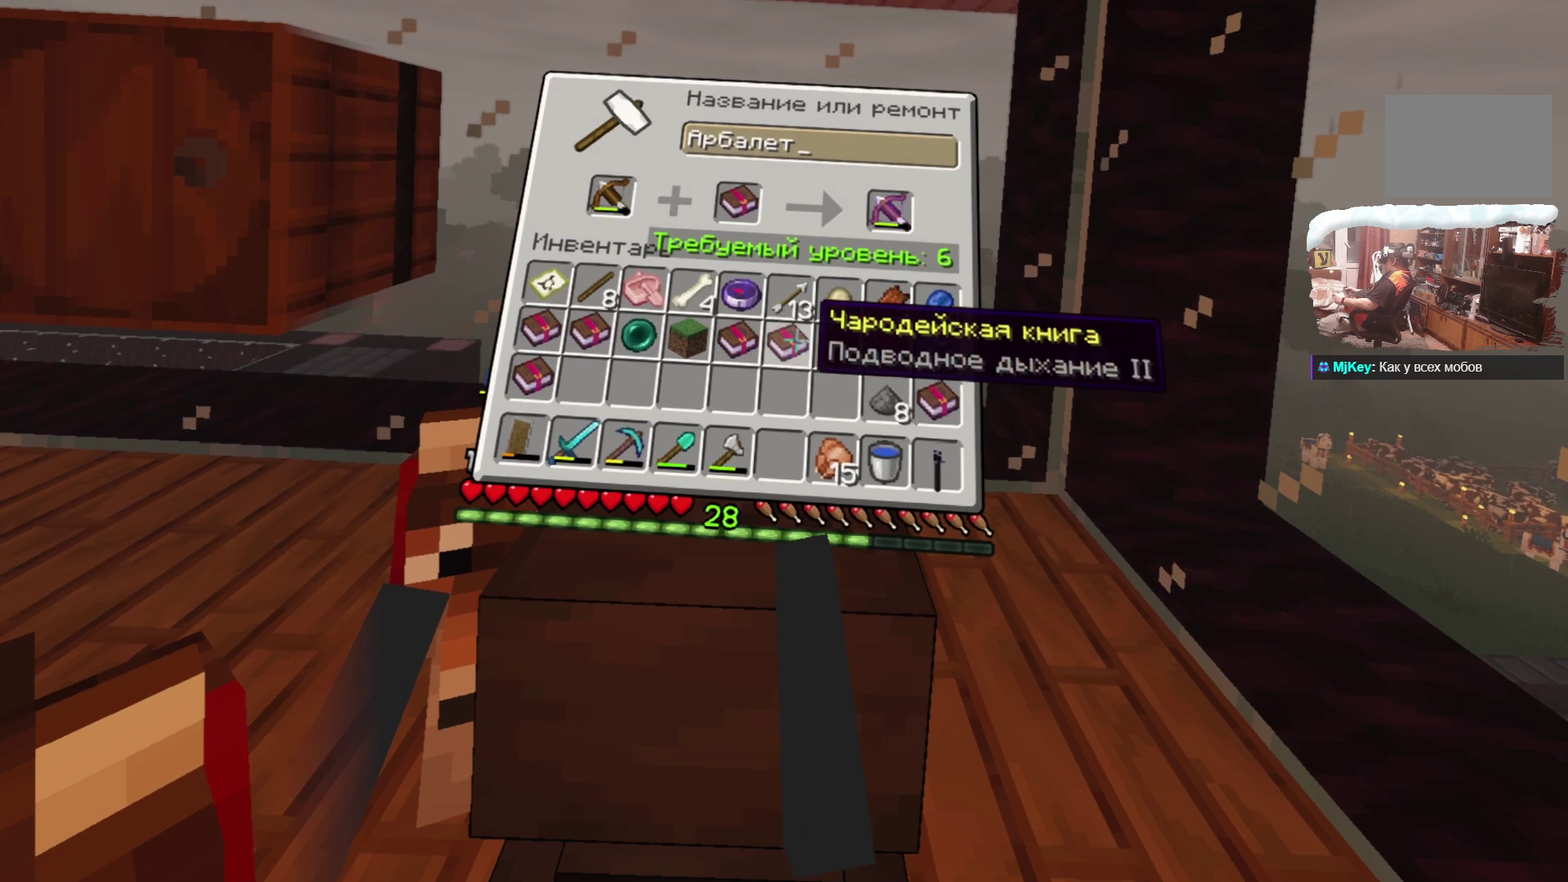
{"dt_ms": 500, "buttons": ["L2"], "left_stick": "center", "right_stick": "center", "events": []}
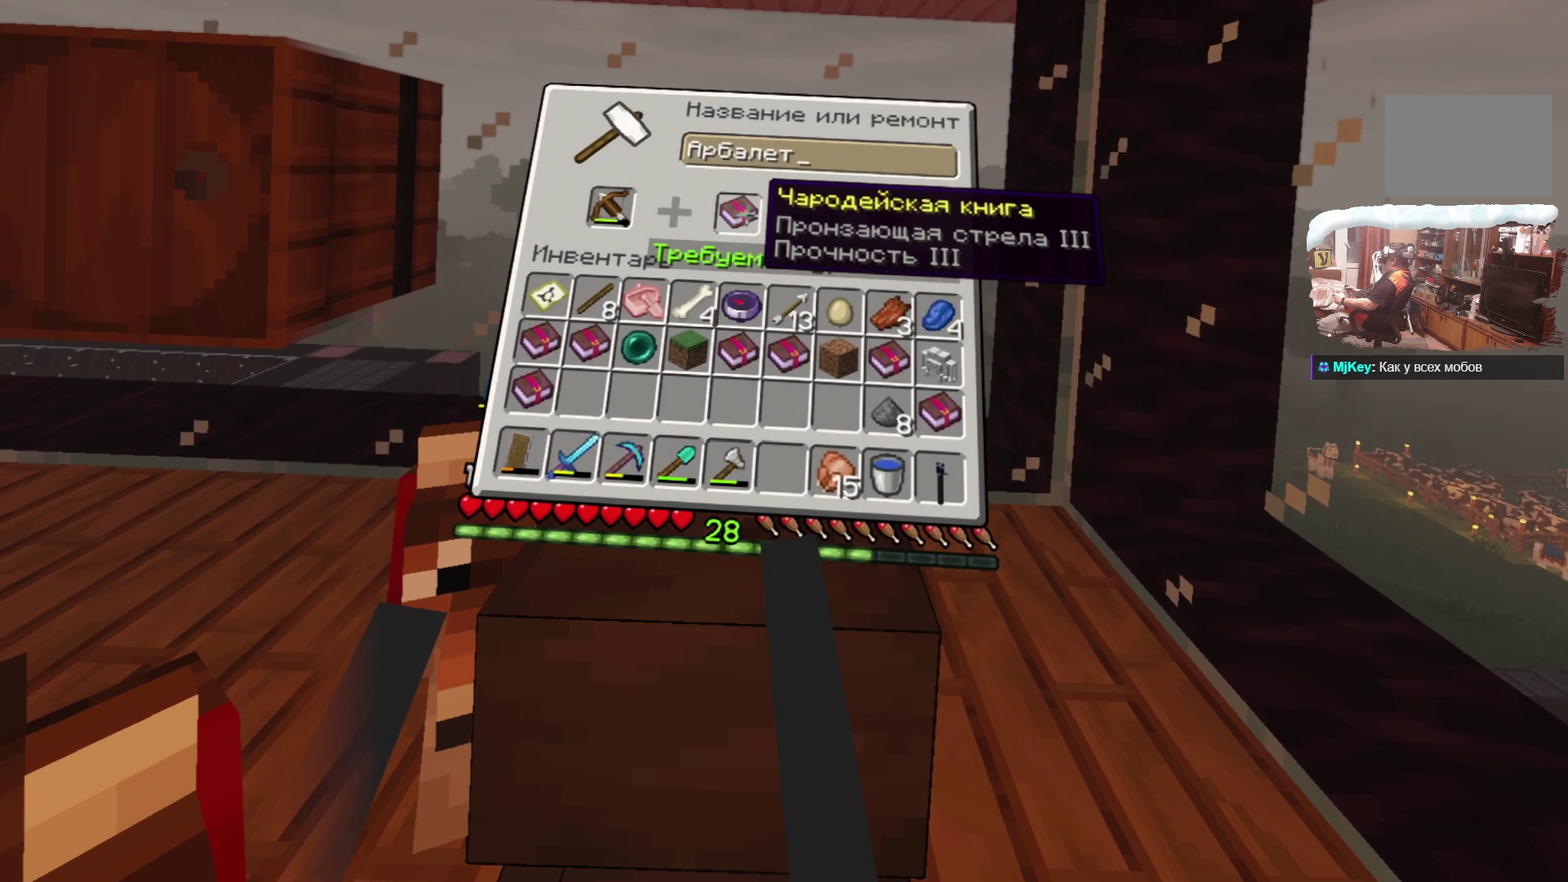
{"dt_ms": 500, "buttons": ["L2"], "left_stick": "center", "right_stick": "center", "events": []}
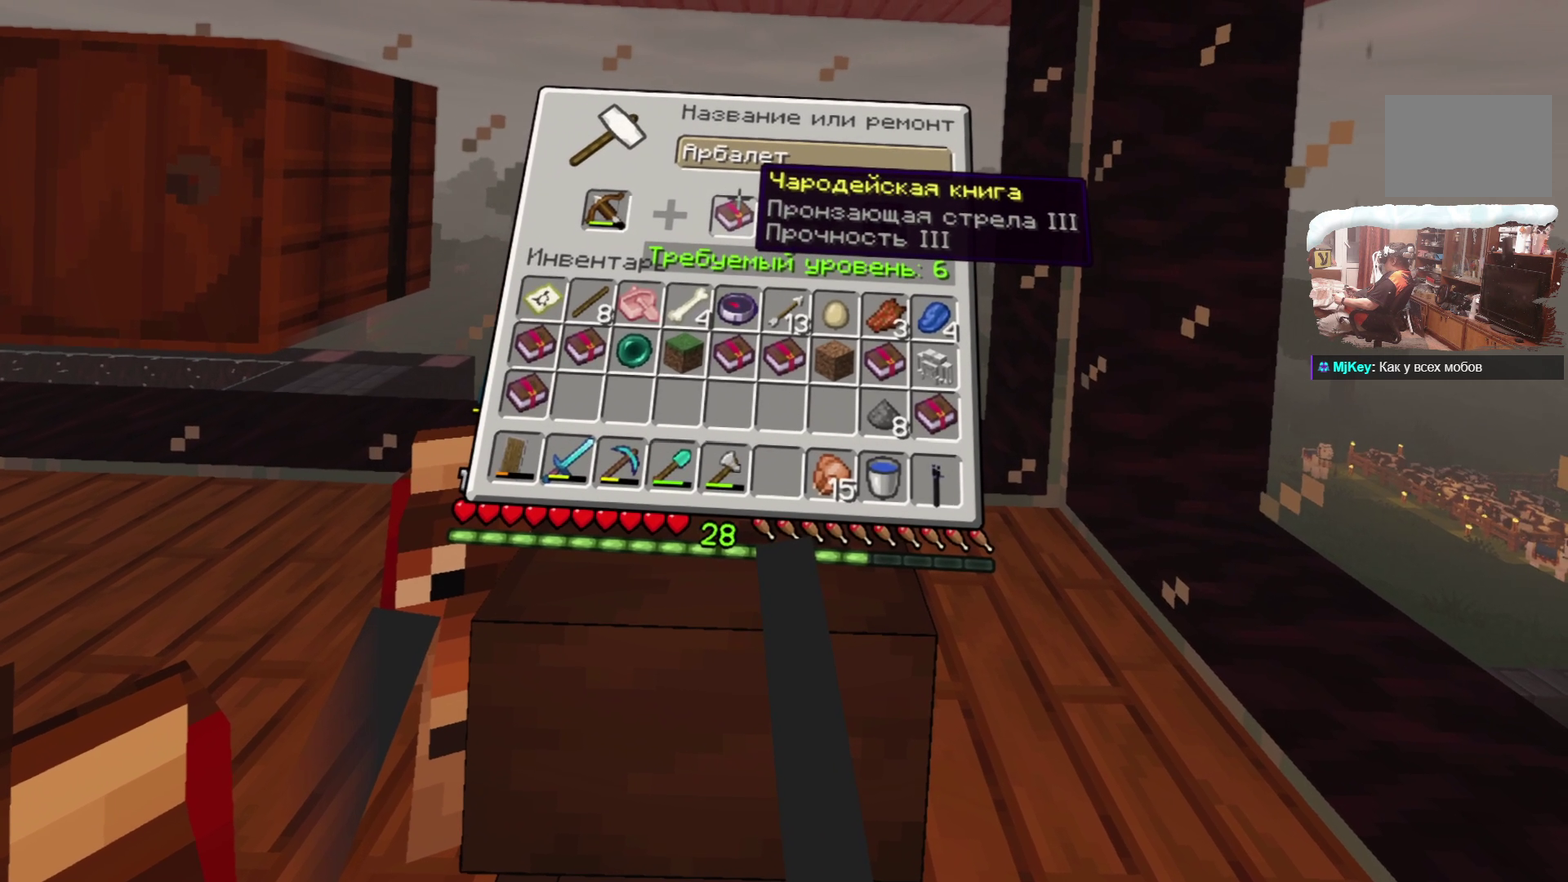
{"dt_ms": 500, "buttons": ["L2"], "left_stick": "center", "right_stick": "center", "events": []}
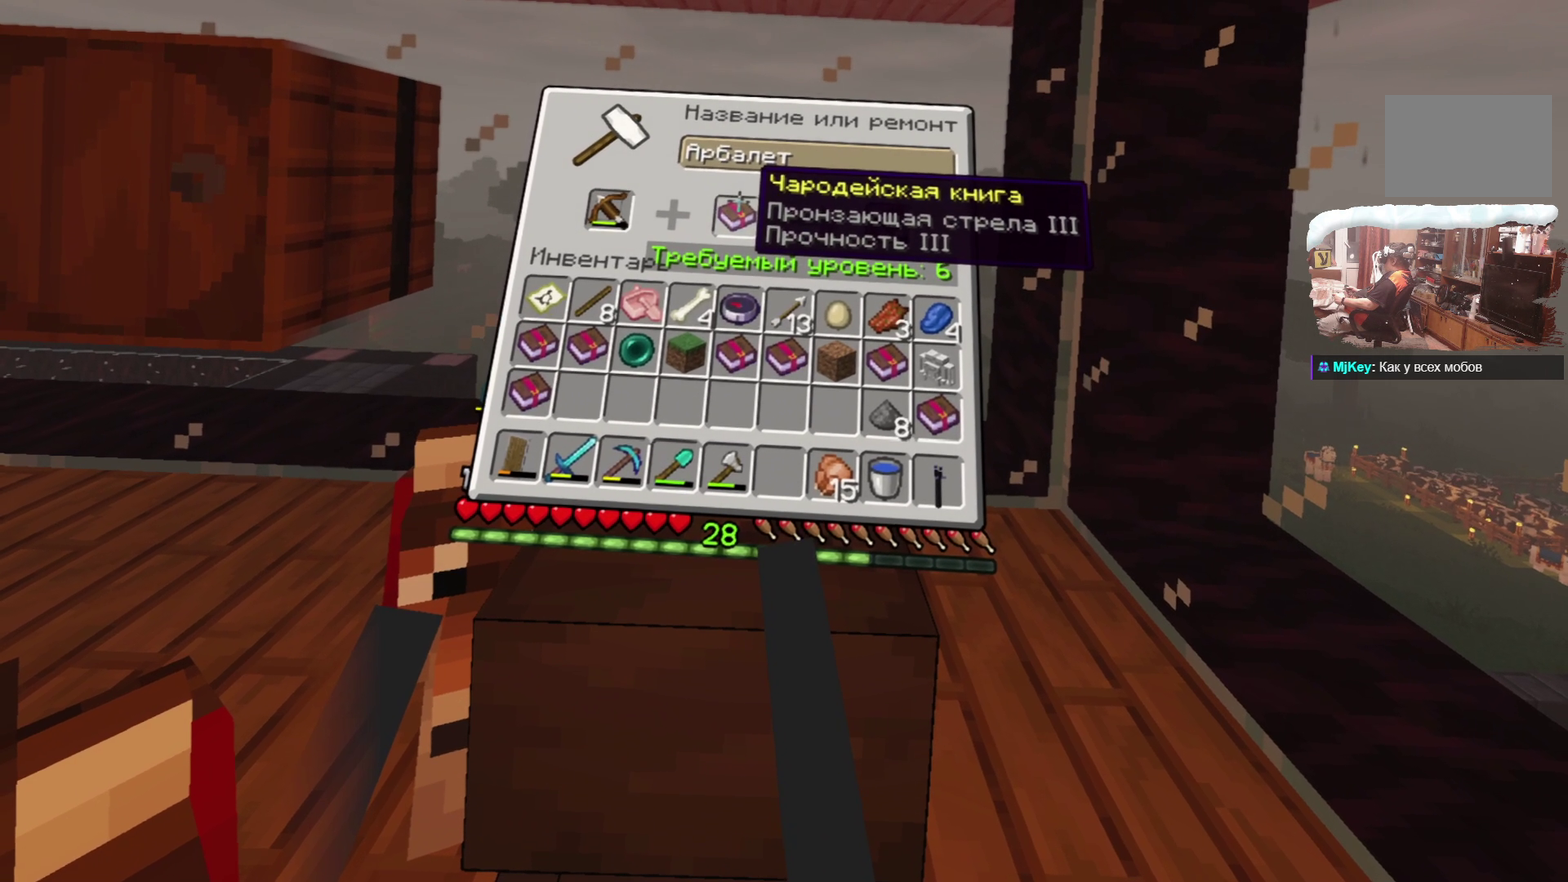
{"dt_ms": 500, "buttons": ["L2"], "left_stick": "center", "right_stick": "center", "events": []}
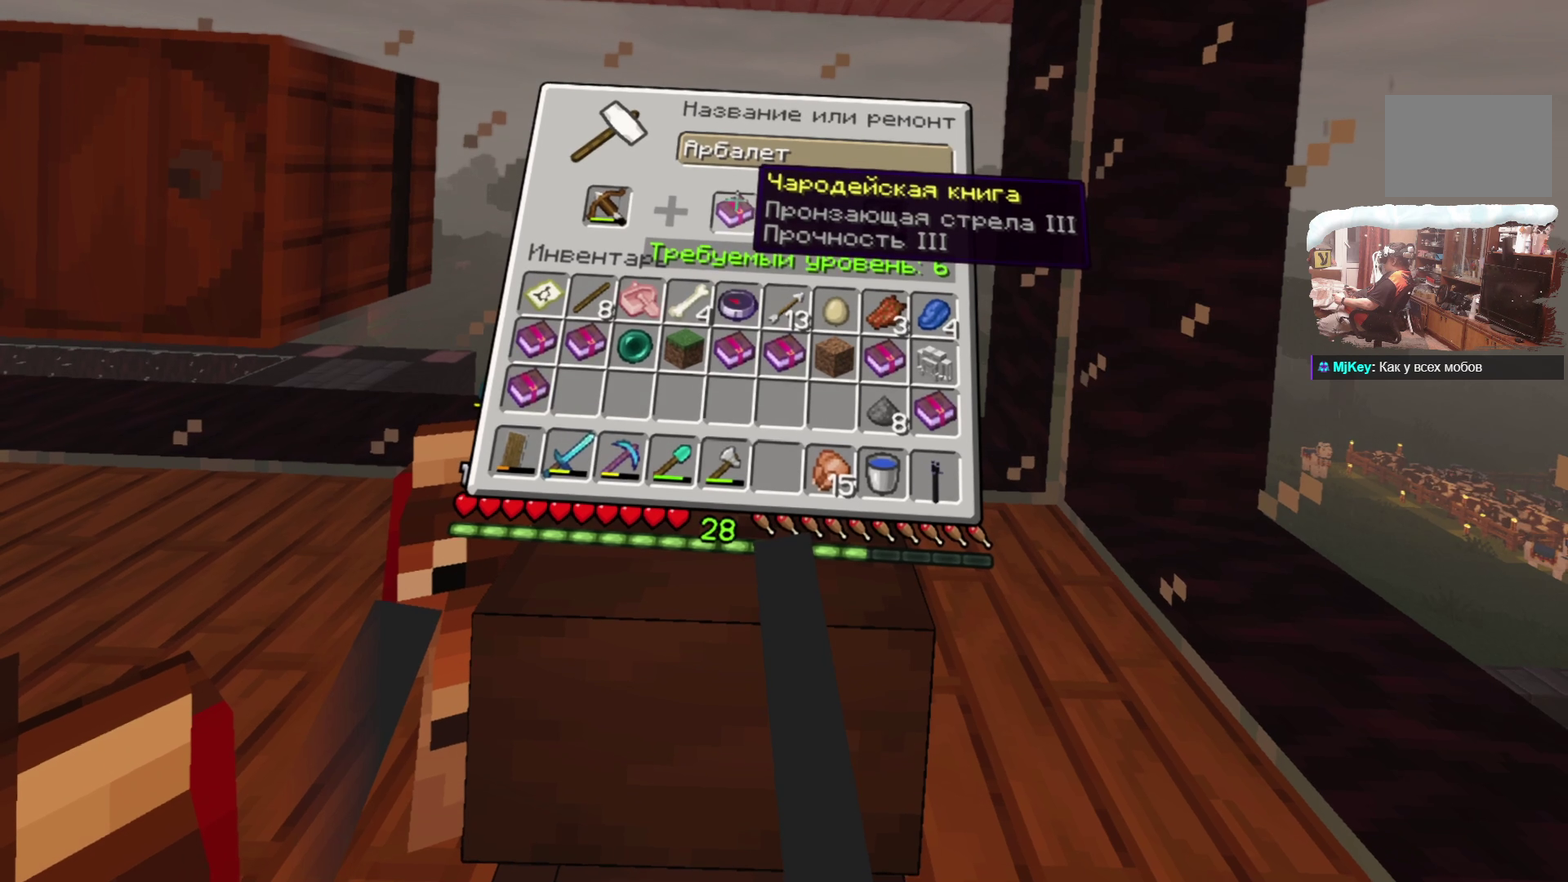
{"dt_ms": 500, "buttons": ["L2"], "left_stick": "center", "right_stick": "center", "events": []}
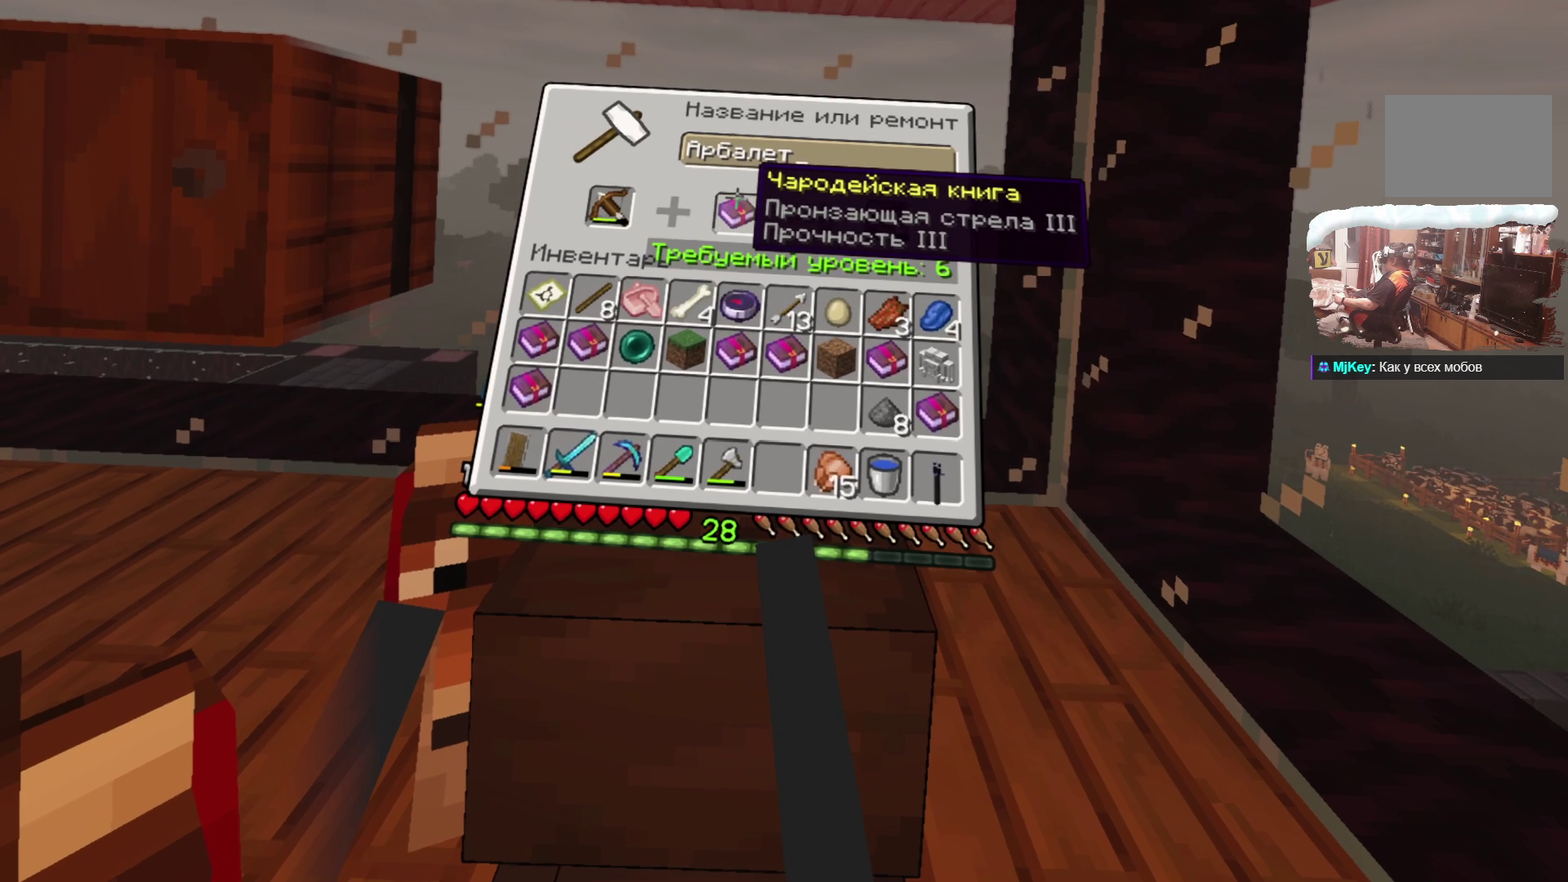
{"dt_ms": 500, "buttons": ["L2"], "left_stick": "center", "right_stick": "center", "events": []}
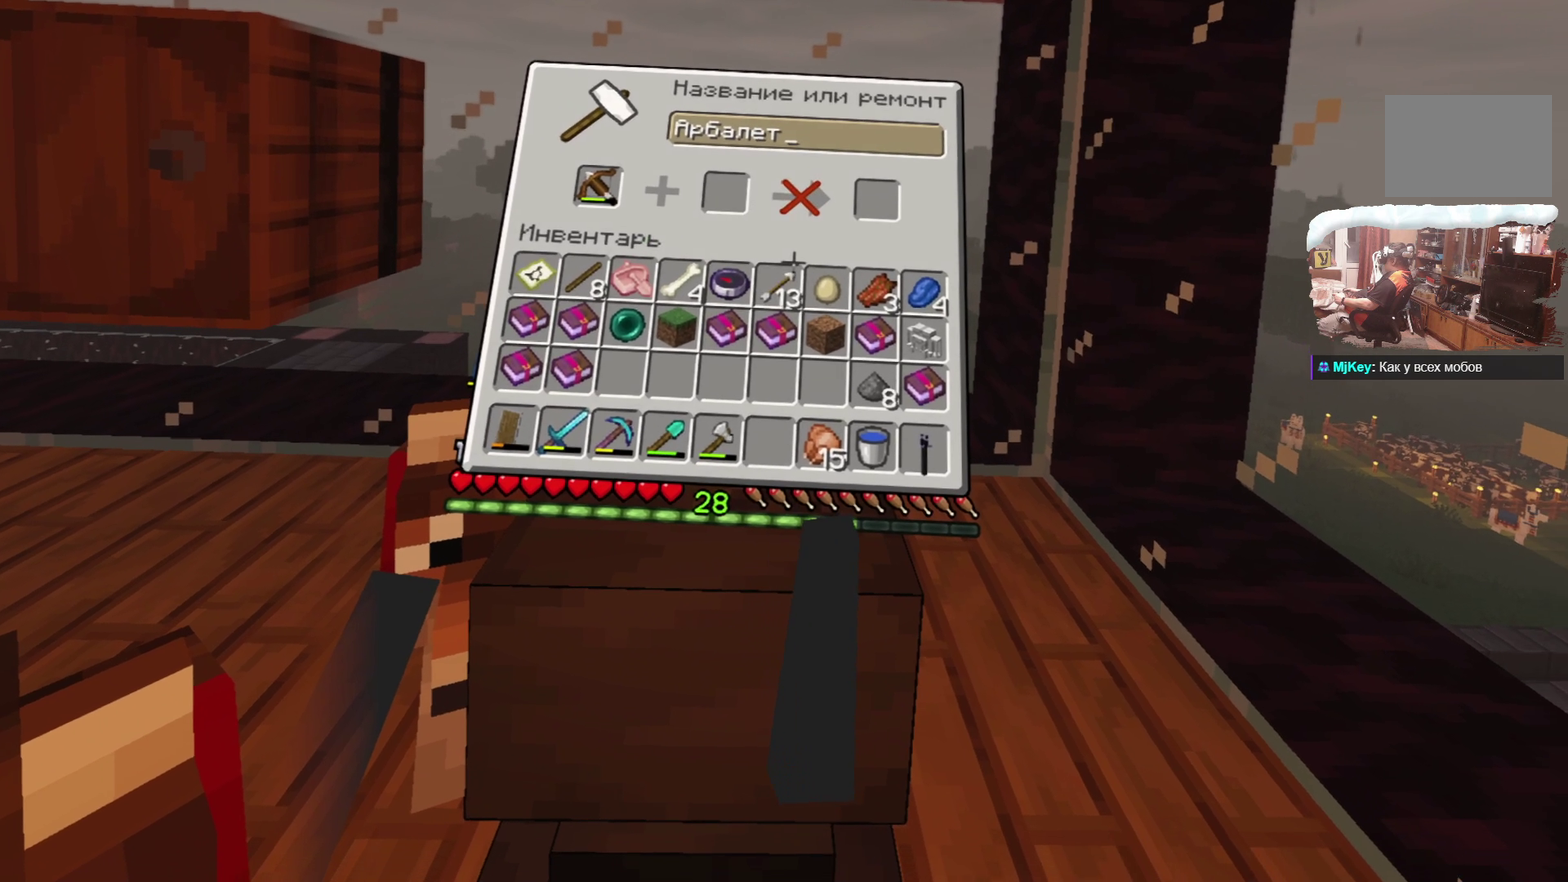
{"dt_ms": 500, "buttons": ["L2"], "left_stick": "center", "right_stick": "center", "events": []}
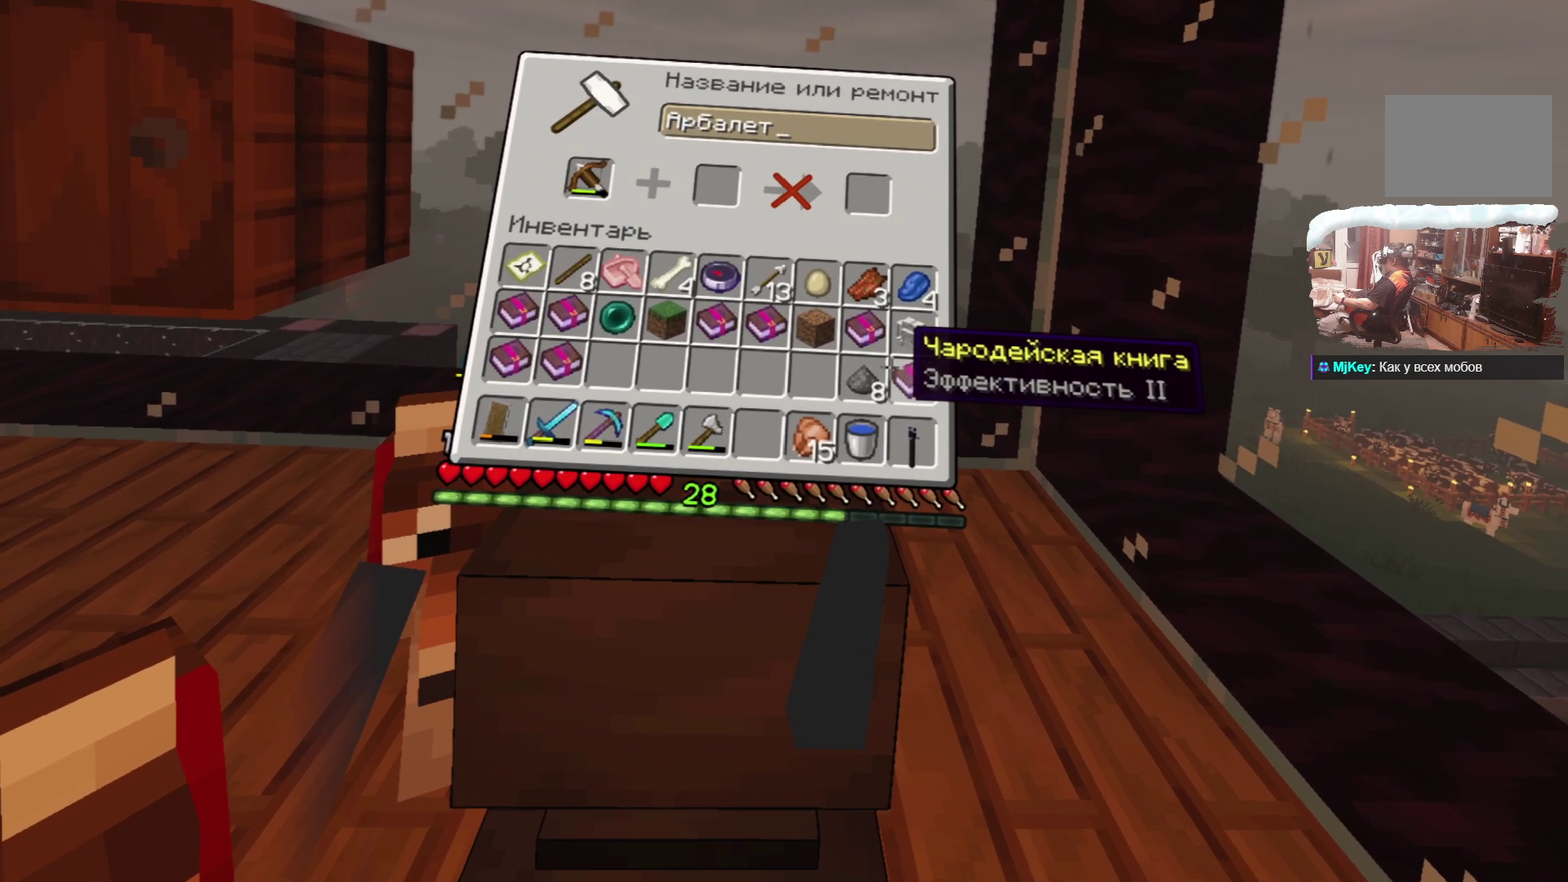
{"dt_ms": 500, "buttons": ["L2"], "left_stick": "center", "right_stick": "center", "events": []}
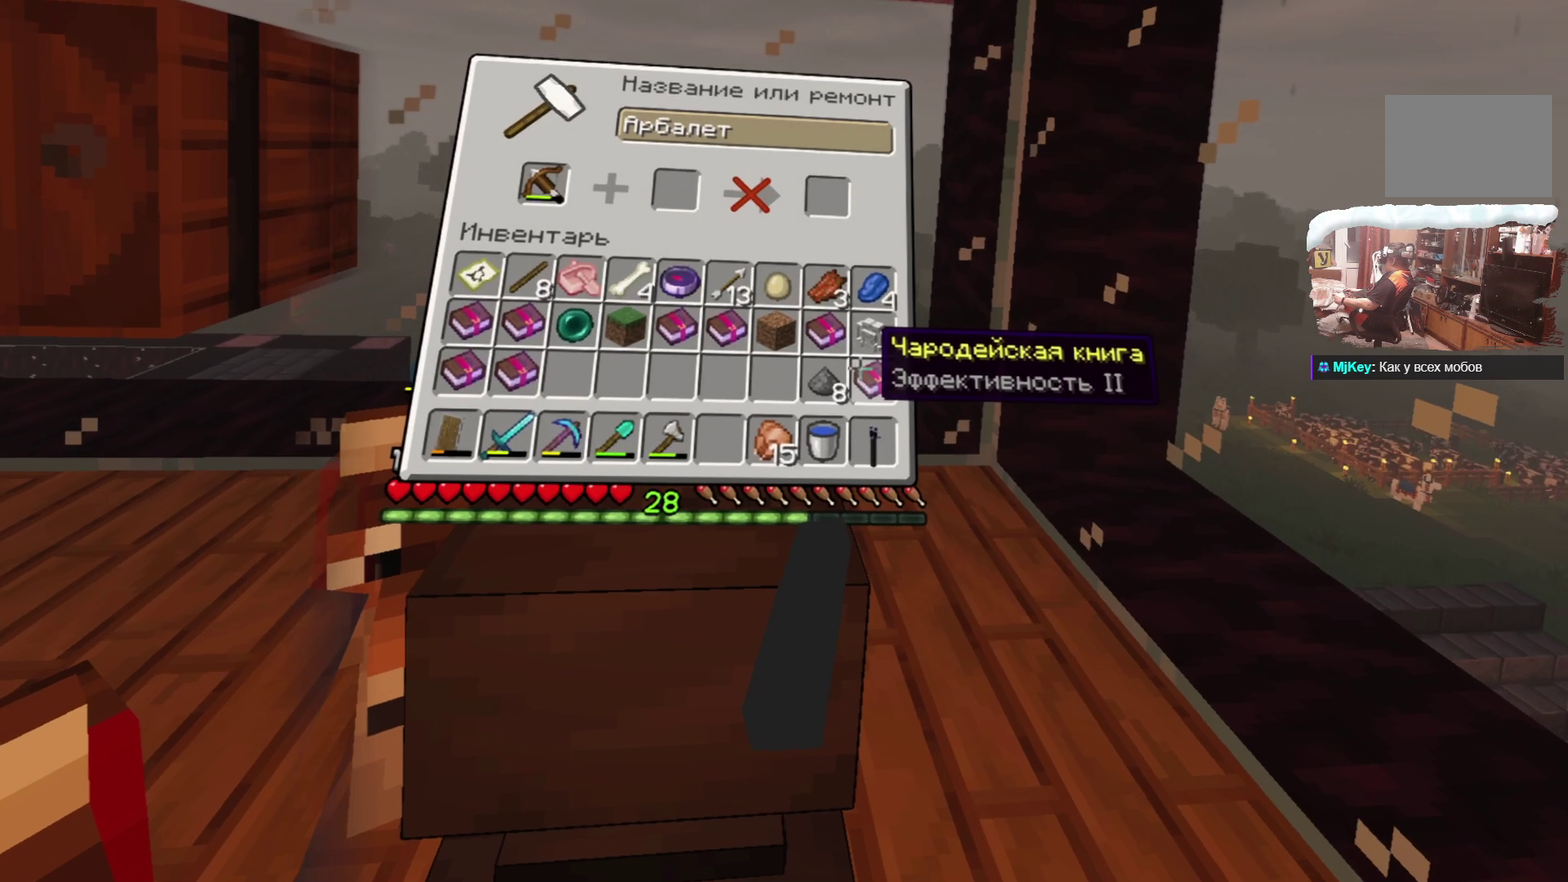
{"dt_ms": 500, "buttons": ["L2"], "left_stick": "center", "right_stick": "center", "events": []}
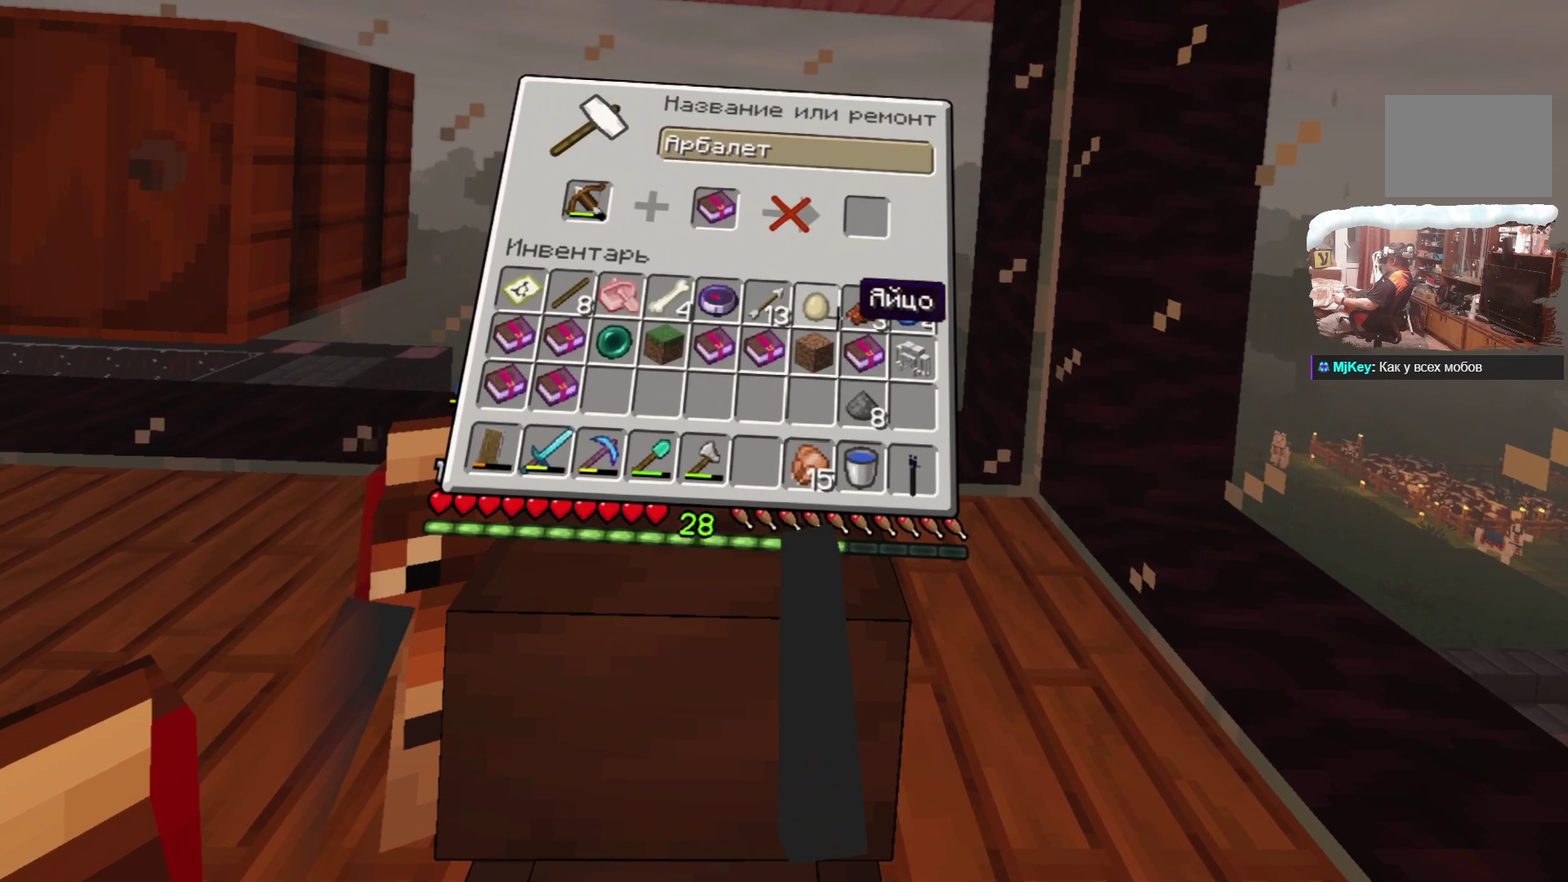
{"dt_ms": 600, "buttons": ["L2"], "left_stick": "center", "right_stick": "center", "events": []}
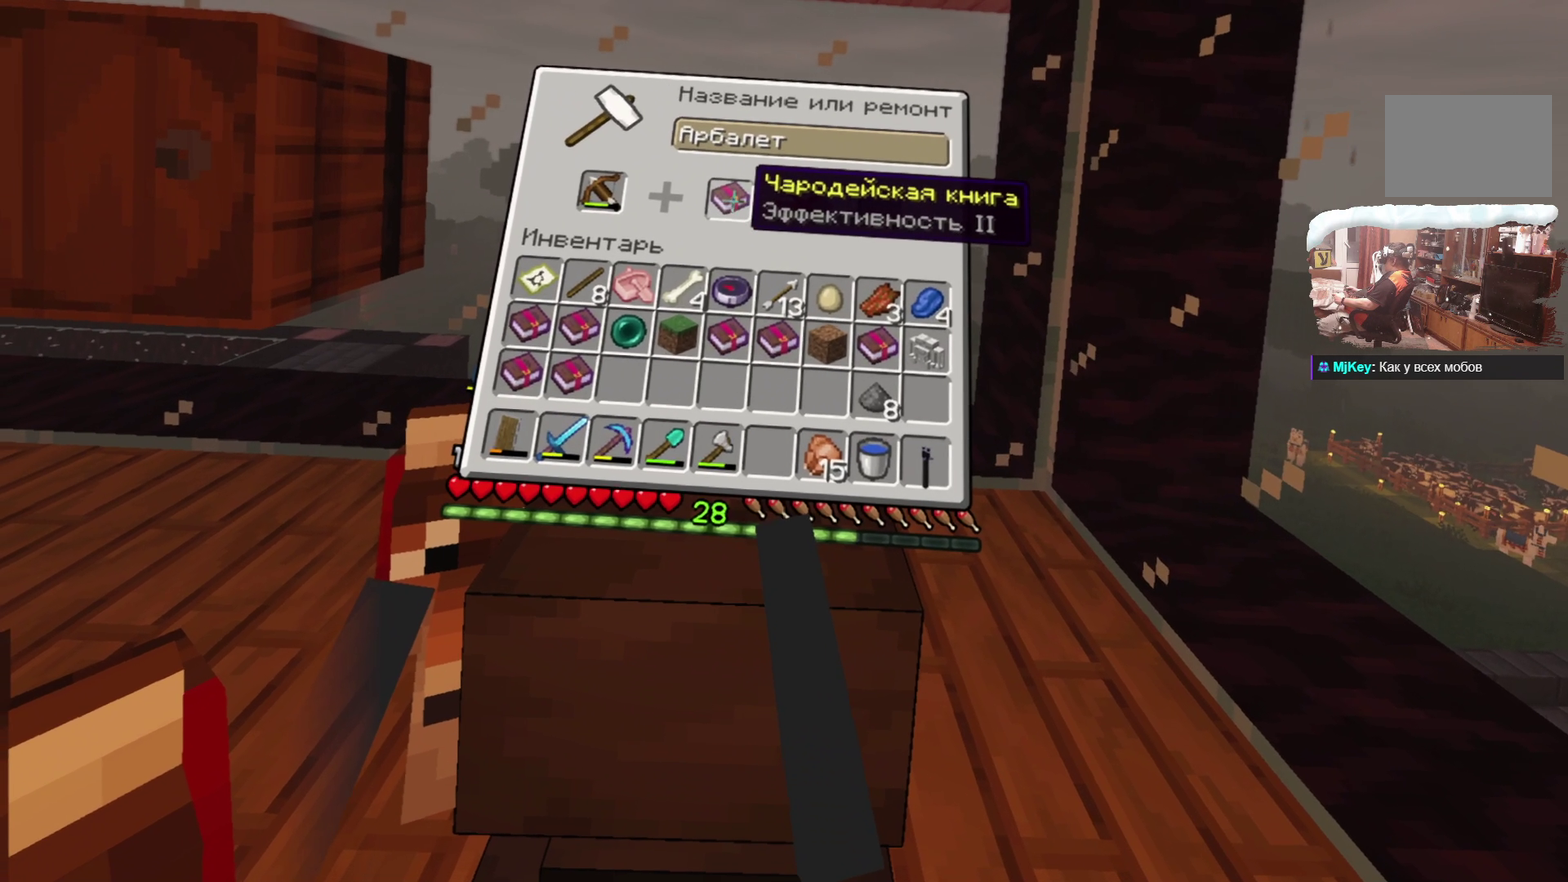
{"dt_ms": 400, "buttons": ["L2"], "left_stick": "center", "right_stick": "center", "events": []}
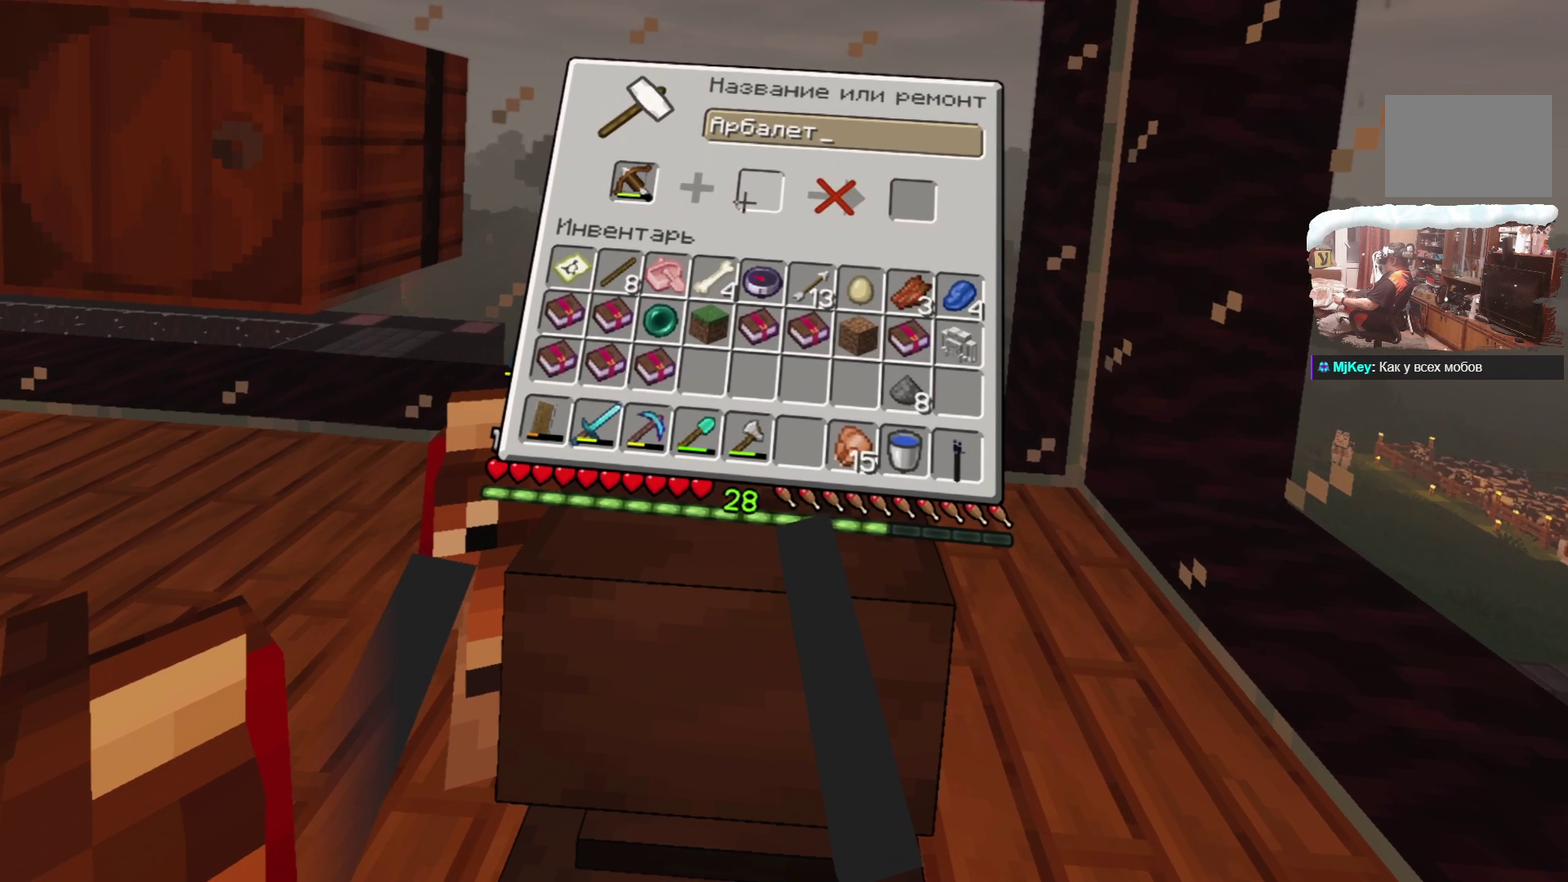
{"dt_ms": 500, "buttons": ["L2"], "left_stick": "center", "right_stick": "center", "events": []}
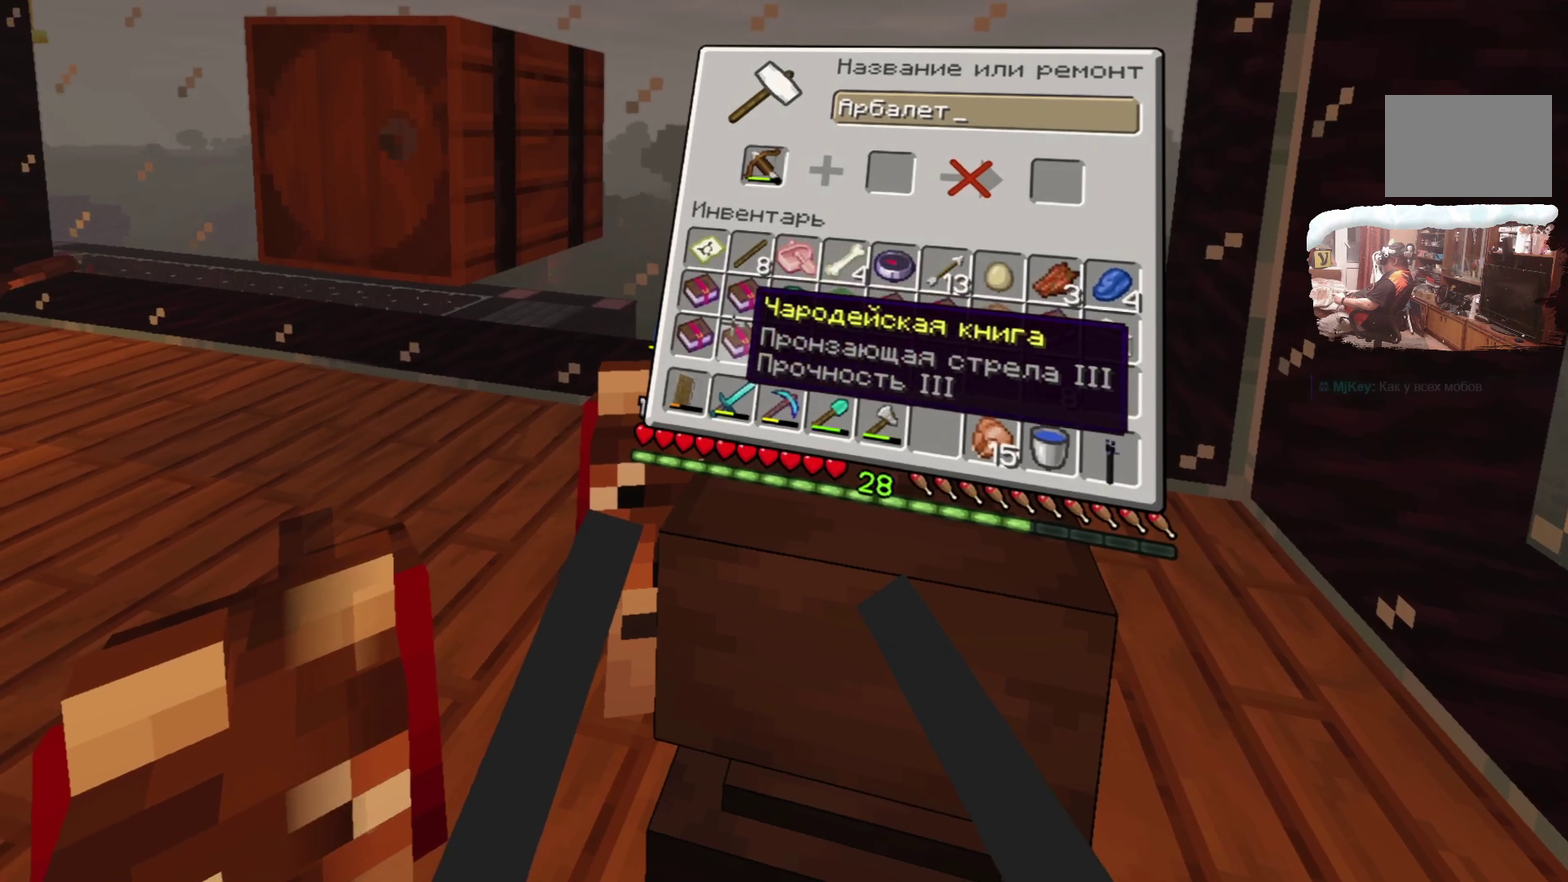
{"dt_ms": 400, "buttons": ["L2"], "left_stick": "center", "right_stick": "center", "events": []}
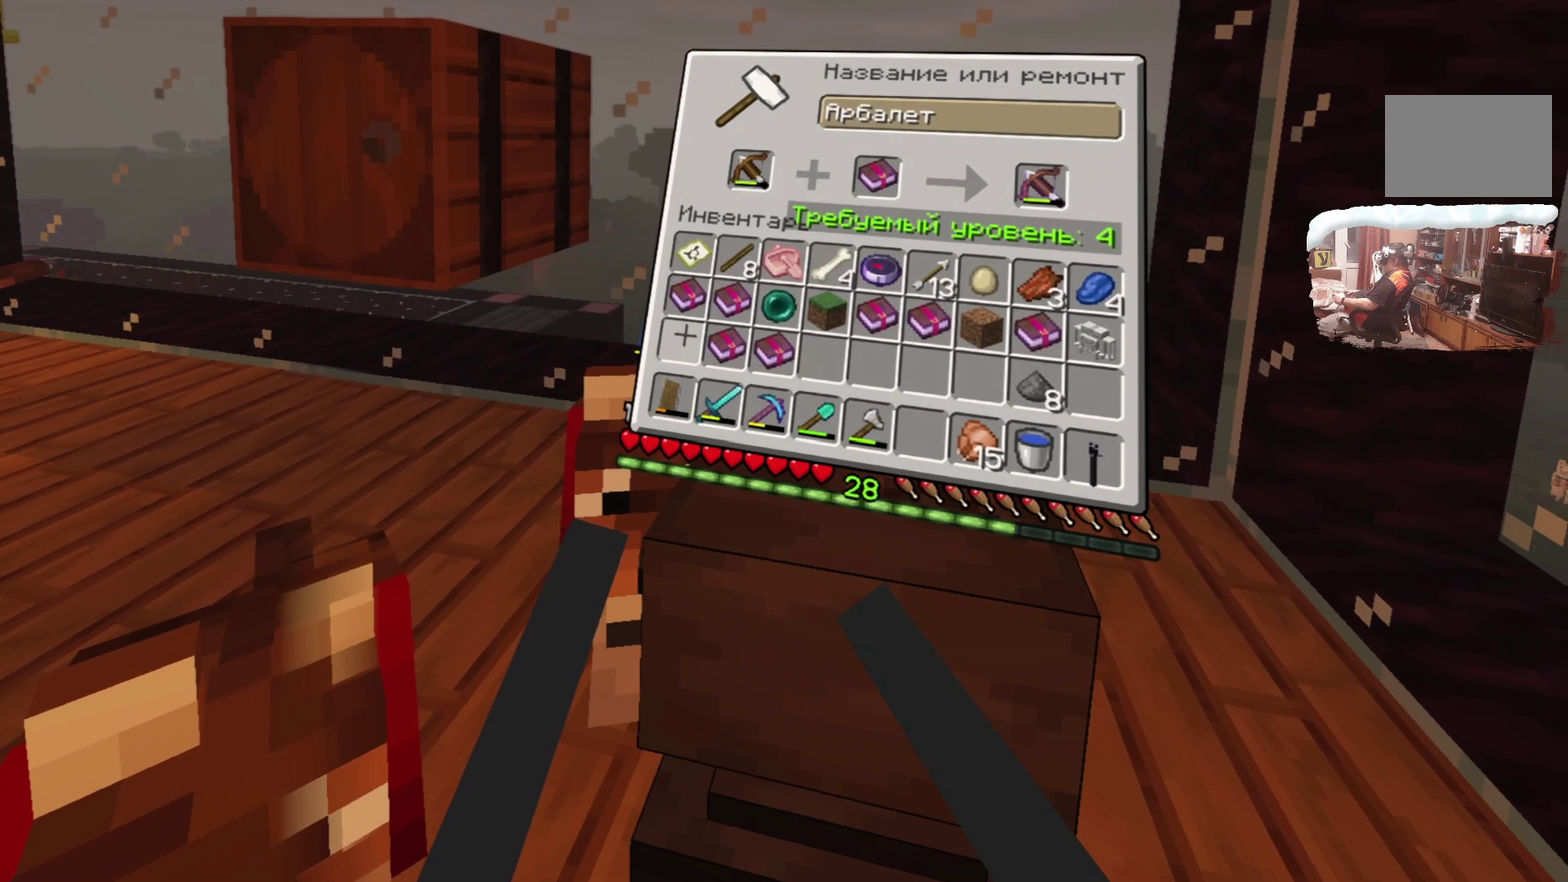
{"dt_ms": 600, "buttons": [], "left_stick": "center", "right_stick": "center", "events": [[600, "L2", "up"]]}
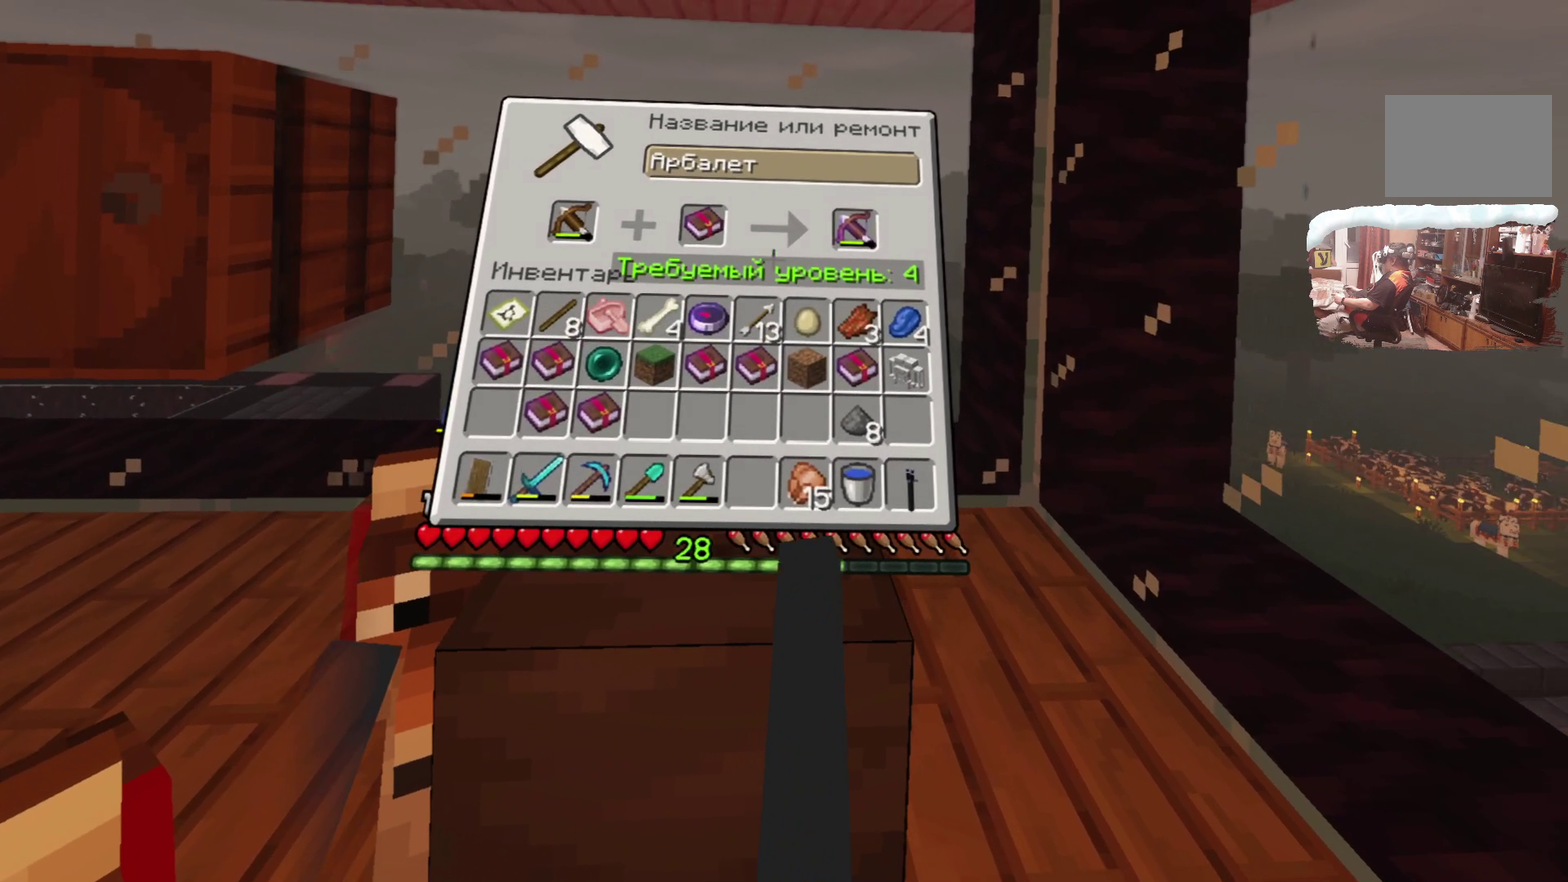
{"dt_ms": 500, "buttons": [], "left_stick": "center", "right_stick": "center", "events": []}
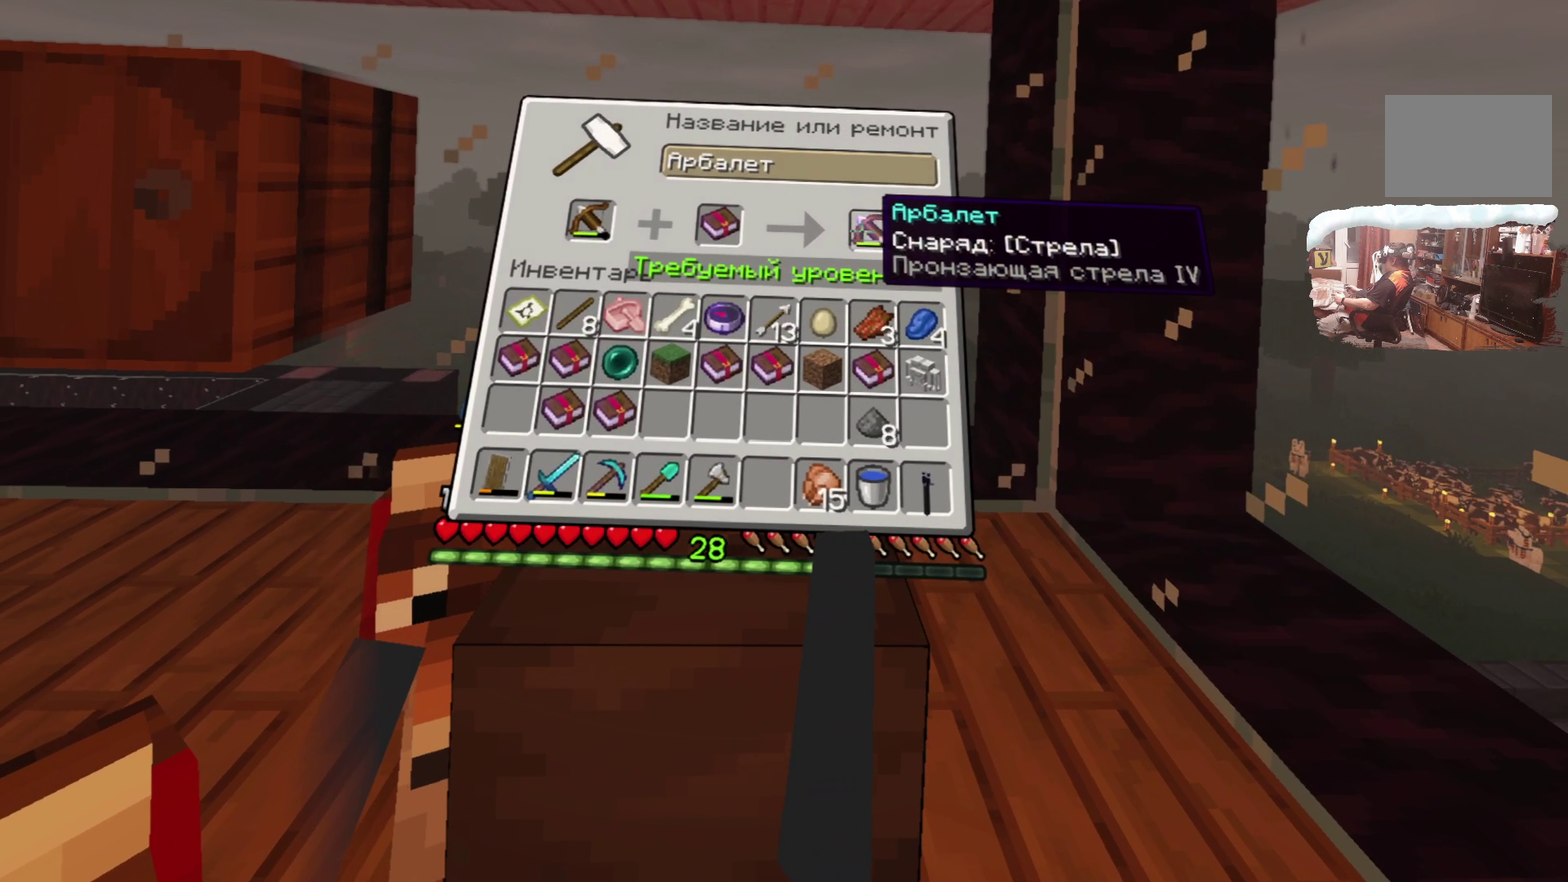
{"dt_ms": 600, "buttons": [], "left_stick": "center", "right_stick": "center", "events": []}
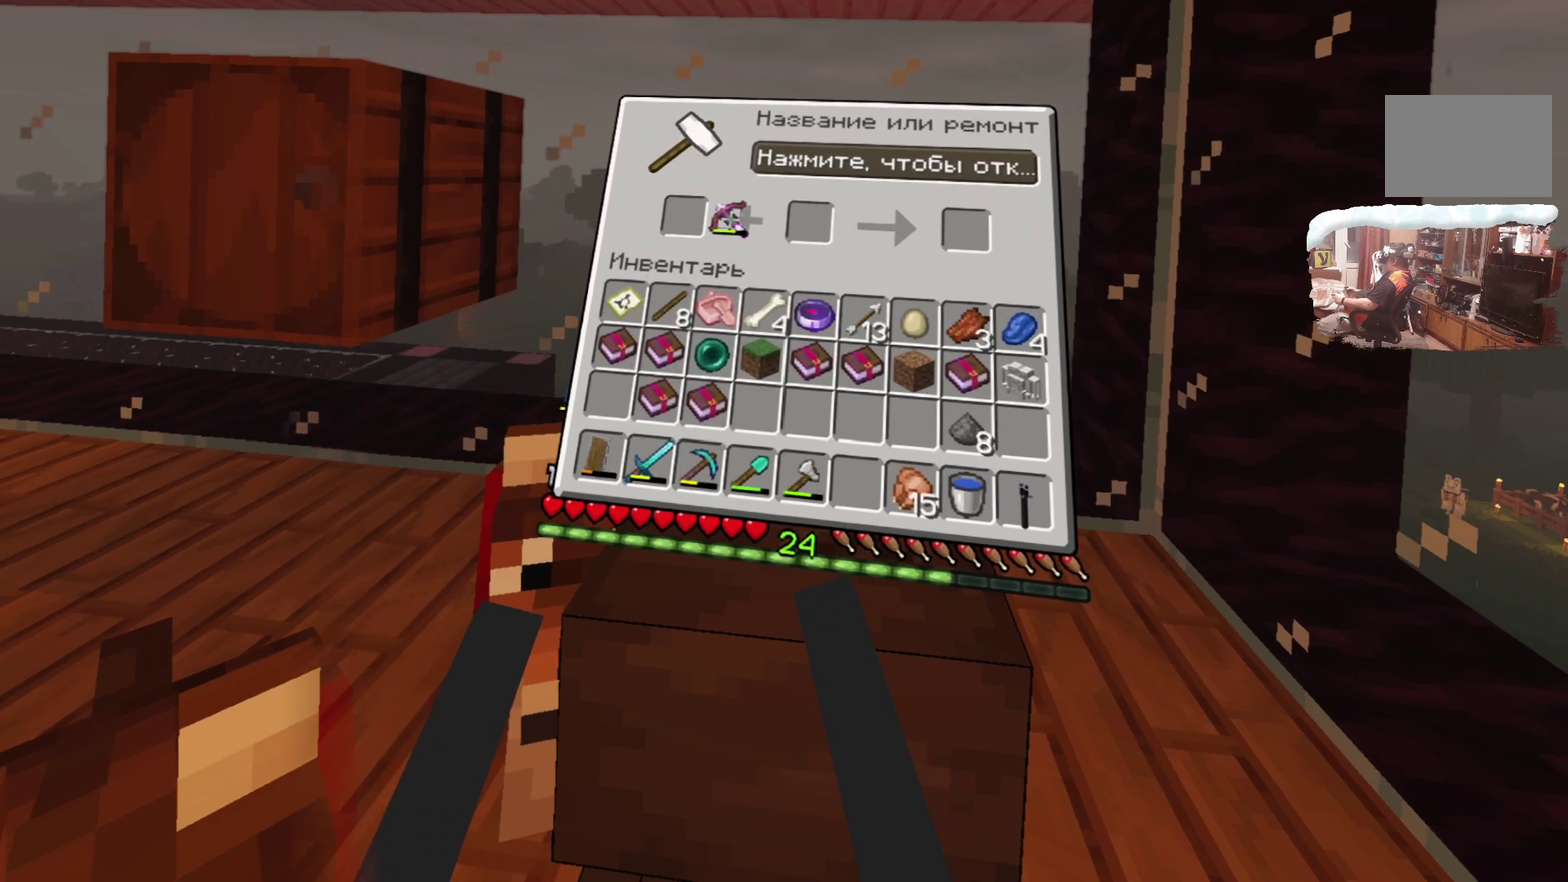
{"dt_ms": 400, "buttons": [], "left_stick": "center", "right_stick": "center", "events": []}
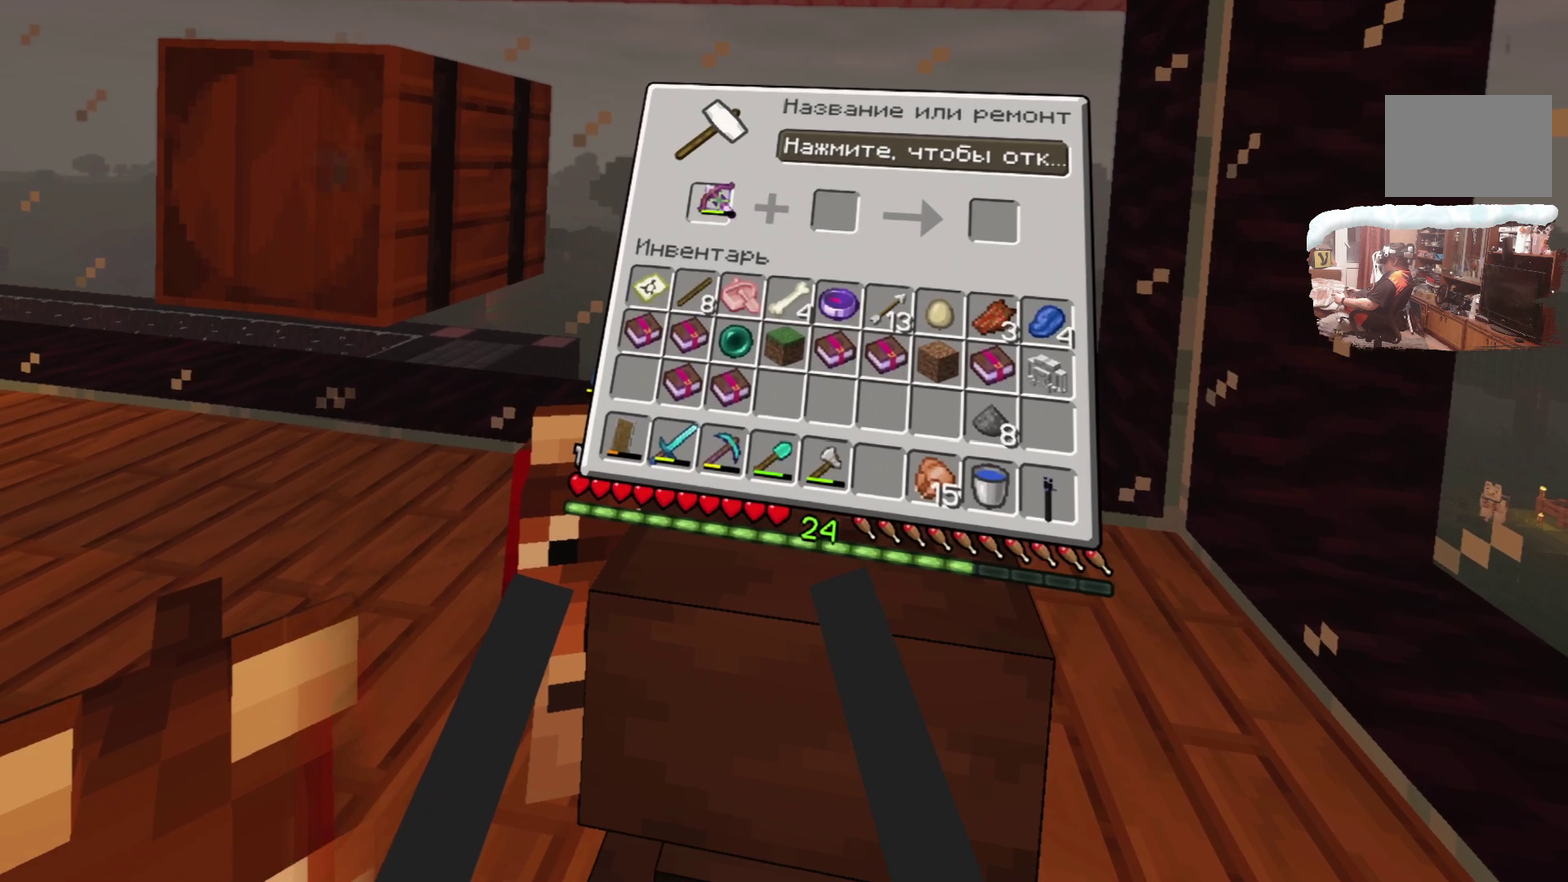
{"dt_ms": 300, "buttons": [], "left_stick": "center", "right_stick": "center", "events": []}
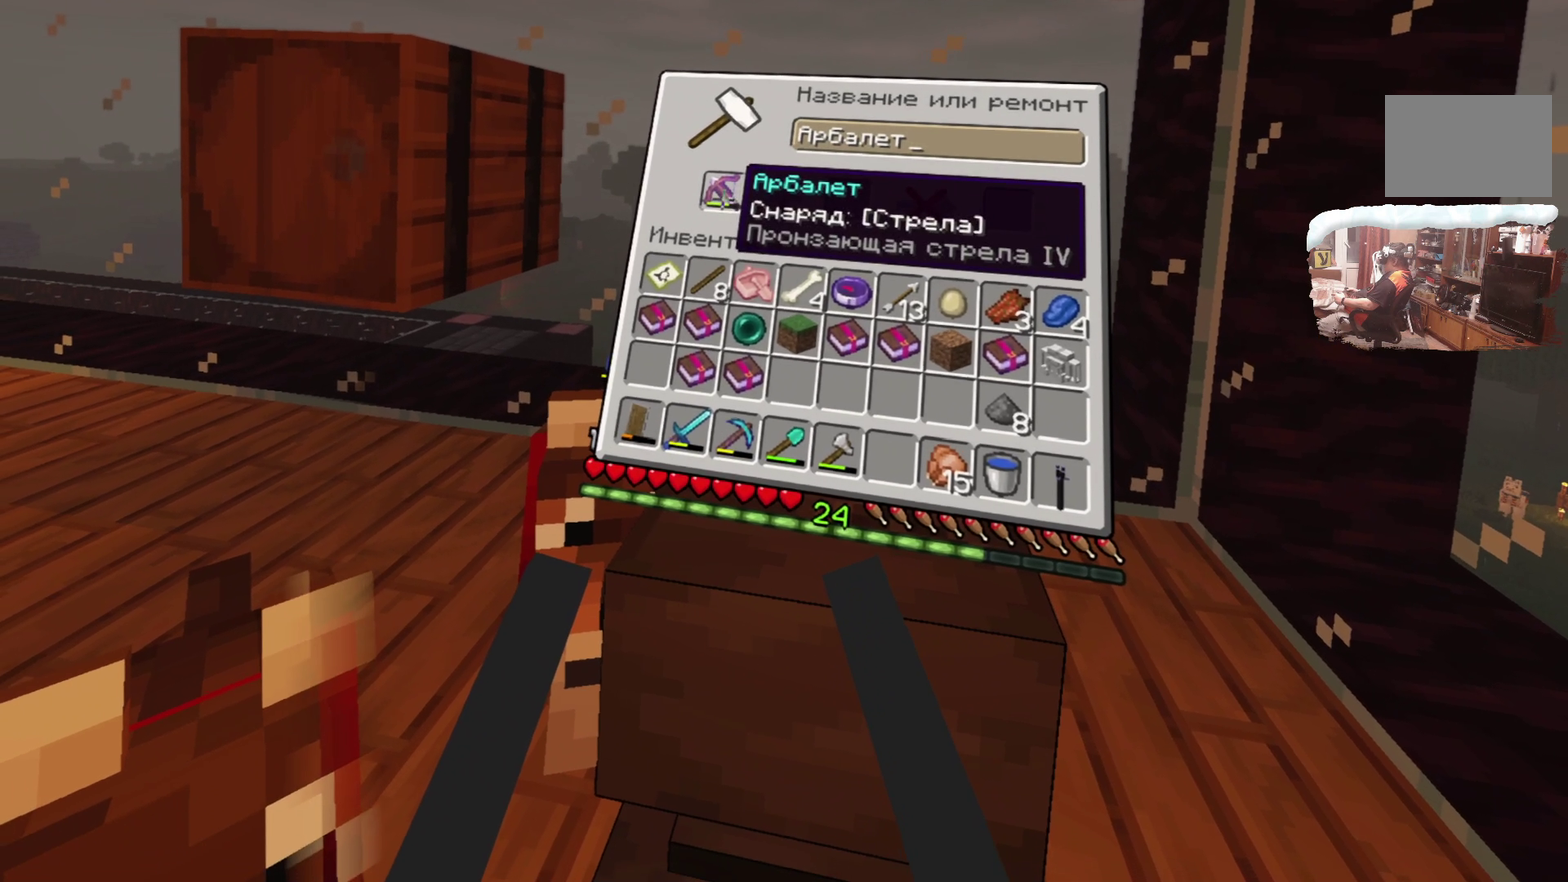
{"dt_ms": 800, "buttons": ["L2"], "left_stick": "center", "right_stick": "center", "events": [[150, "L2", "down"]]}
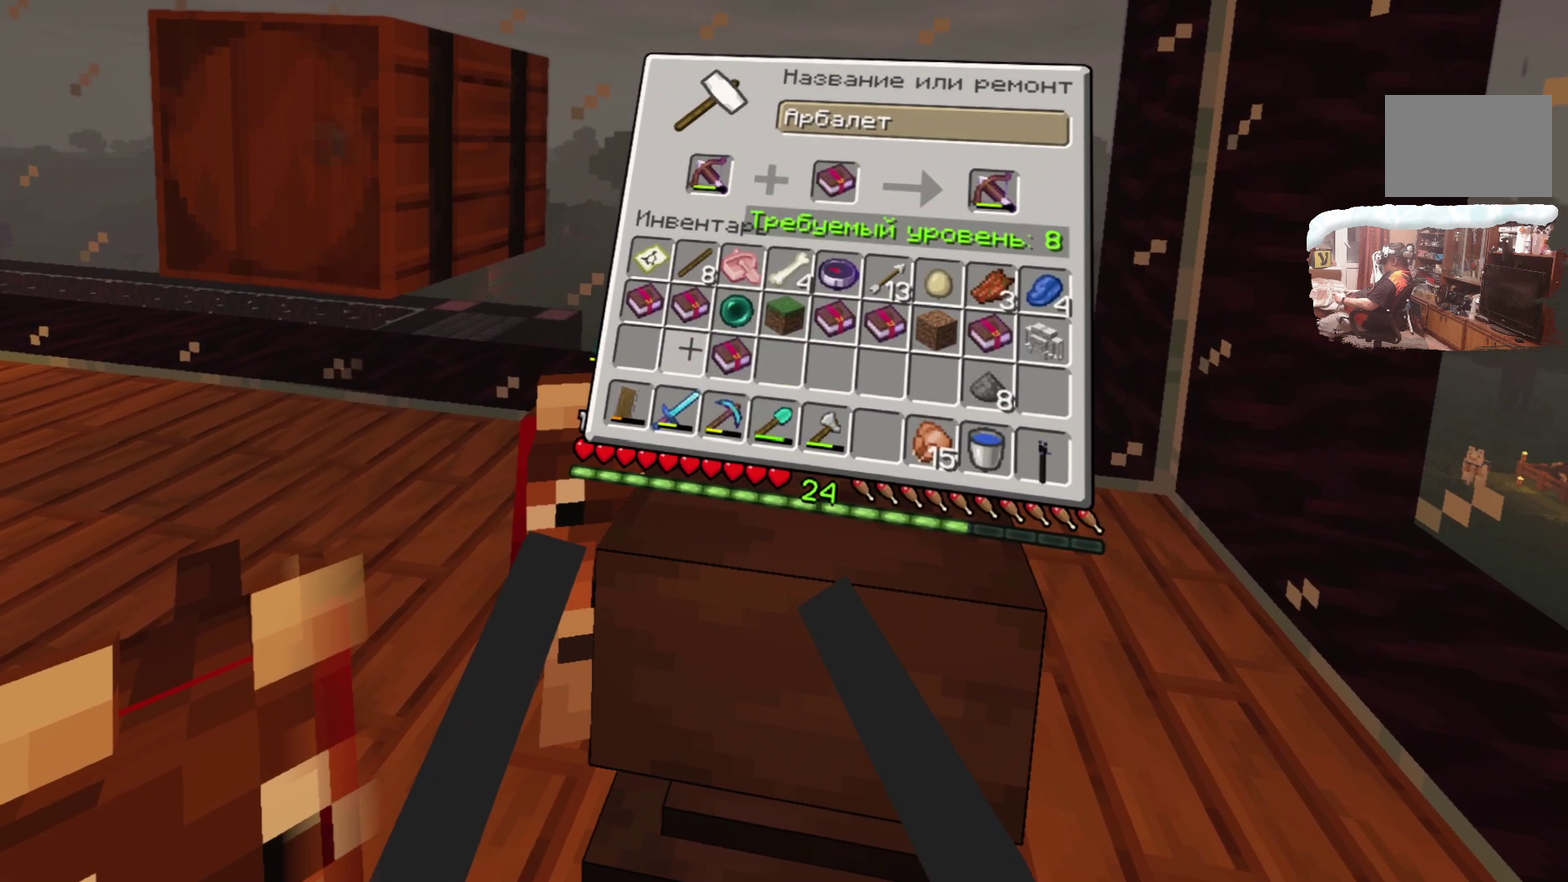
{"dt_ms": 400, "buttons": [], "left_stick": "center", "right_stick": "center", "events": [[400, "L2", "up"]]}